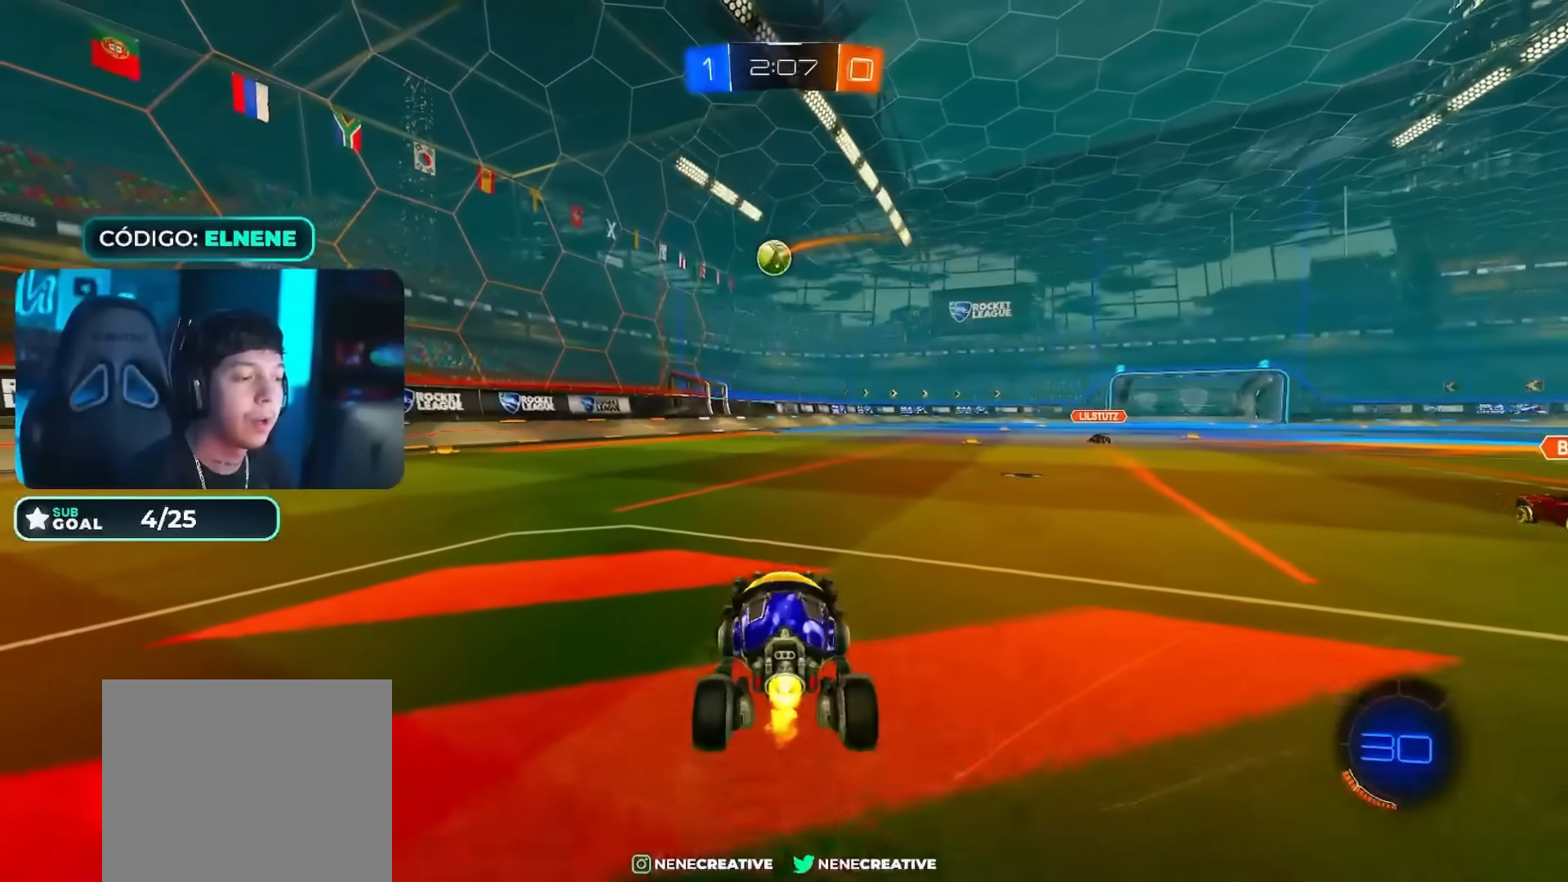
Gameplay with a controller (PlayStation layout); each line is a JSON object with the inputs held at the frame after it. "events" lists button and stick changes between this image and that frame as [ms after this image, input, new state], when the widget could be followed in between.
{"buttons": ["CIRCLE", "TRIANGLE", "R2"], "left_stick": "down", "right_stick": "center", "events": [[33, "CIRCLE", "down"], [116, "left_stick", "down-right"], [283, "left_stick", "up-left"], [350, "CROSS", "down"], [350, "TRIANGLE", "down"], [383, "CIRCLE", "up"], [400, "left_stick", "down-right"], [484, "CIRCLE", "down"], [484, "CROSS", "up"], [484, "left_stick", "down"]]}
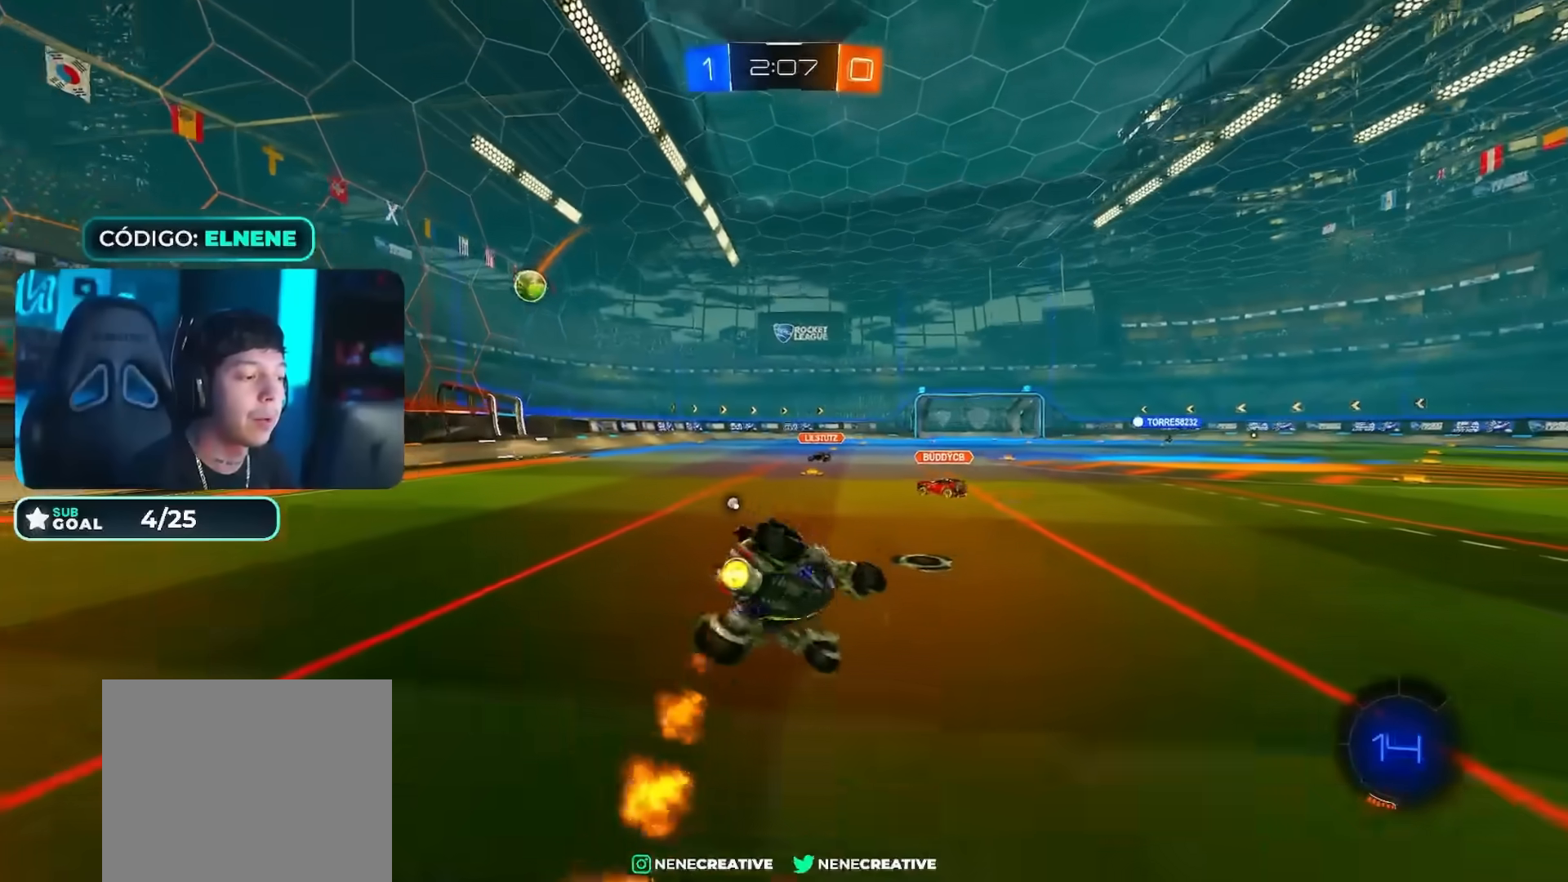
{"buttons": ["L2", "R2"], "left_stick": "down-left", "right_stick": "center", "events": [[34, "TRIANGLE", "up"], [284, "left_stick", "down-left"], [401, "L2", "down"], [451, "CIRCLE", "up"]]}
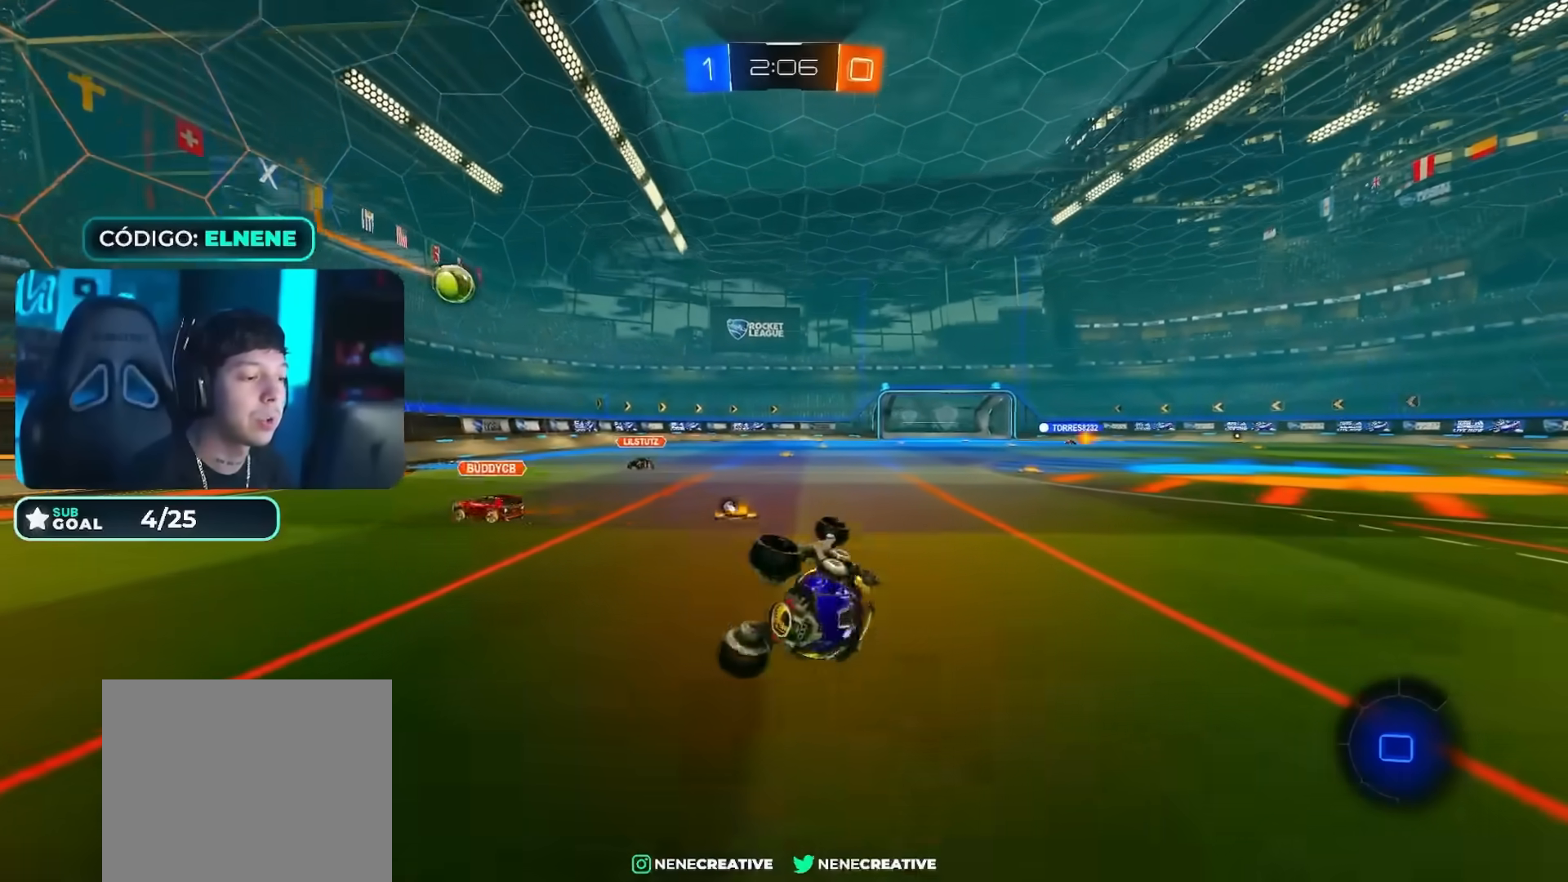
{"buttons": ["R2"], "left_stick": "center", "right_stick": "center", "events": [[250, "L2", "up"], [300, "left_stick", "center"]]}
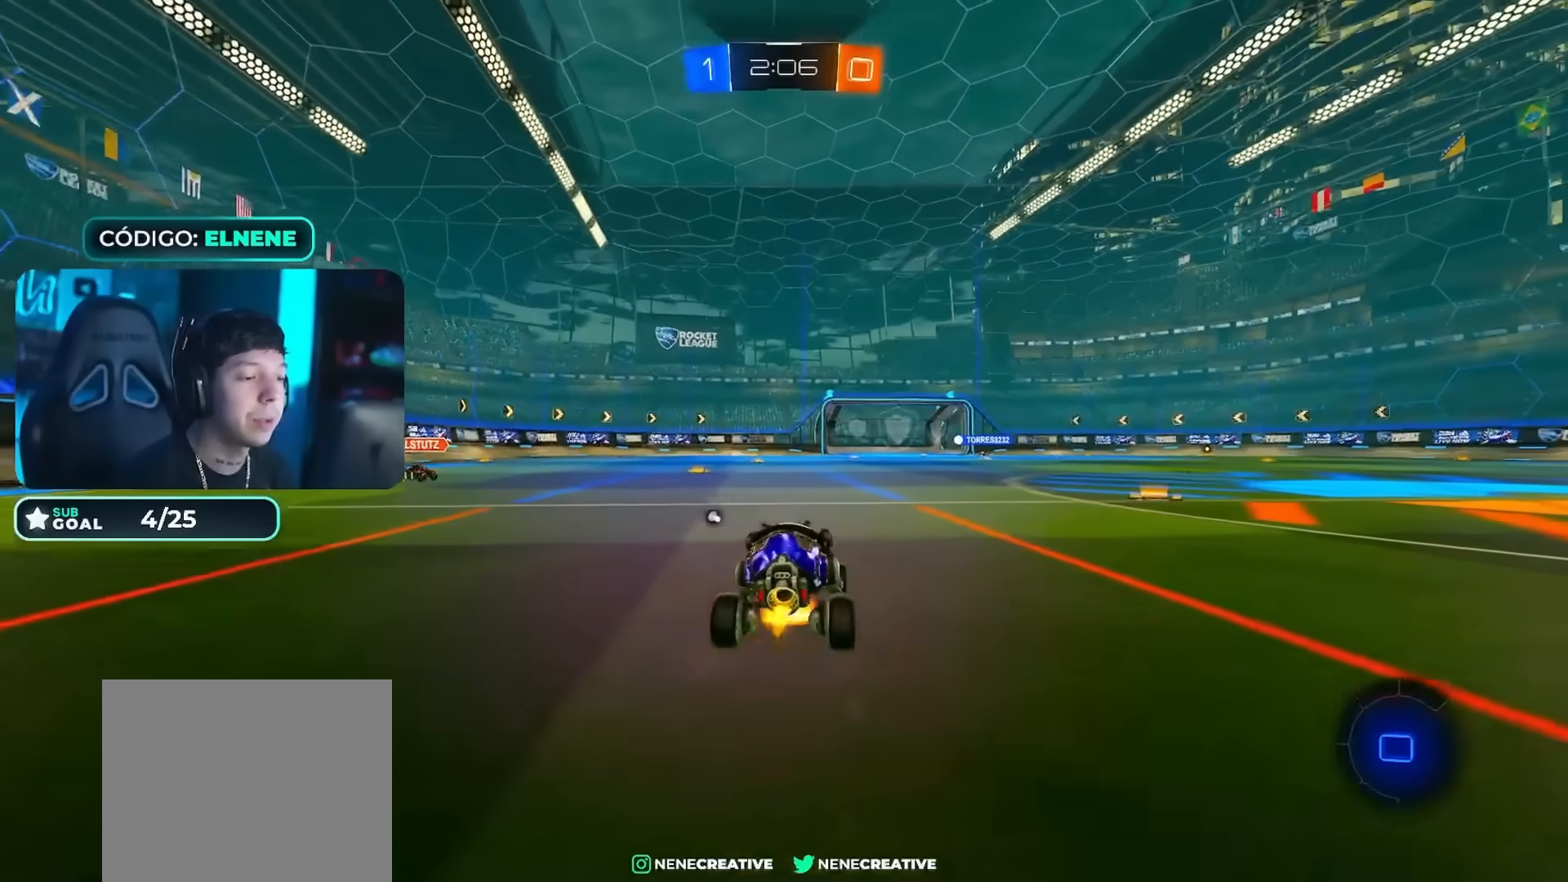
{"buttons": ["R2"], "left_stick": "down", "right_stick": "center", "events": [[34, "CROSS", "down"], [117, "L2", "down"], [134, "CROSS", "up"], [134, "left_stick", "up-left"], [184, "CROSS", "down"], [217, "SQUARE", "down"], [234, "TRIANGLE", "down"], [284, "CROSS", "up"], [301, "SQUARE", "up"], [301, "TRIANGLE", "up"], [317, "L2", "up"], [317, "left_stick", "down-right"], [401, "left_stick", "down"]]}
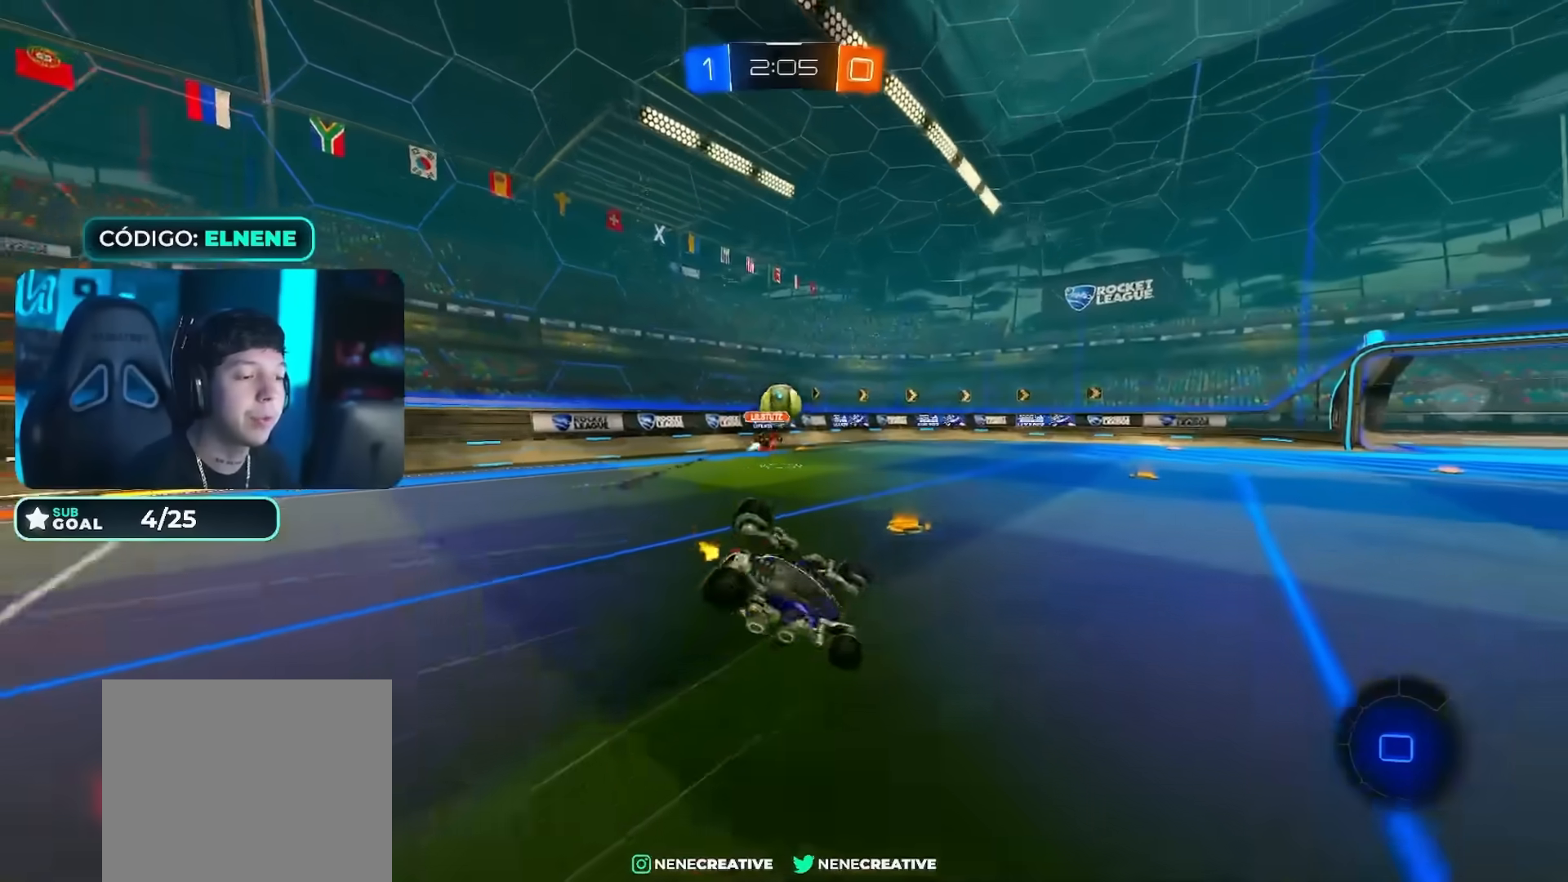
{"buttons": ["SQUARE", "R2"], "left_stick": "center", "right_stick": "center", "events": [[100, "left_stick", "down-left"], [250, "L2", "down"], [400, "SQUARE", "down"], [484, "L2", "up"], [484, "left_stick", "center"]]}
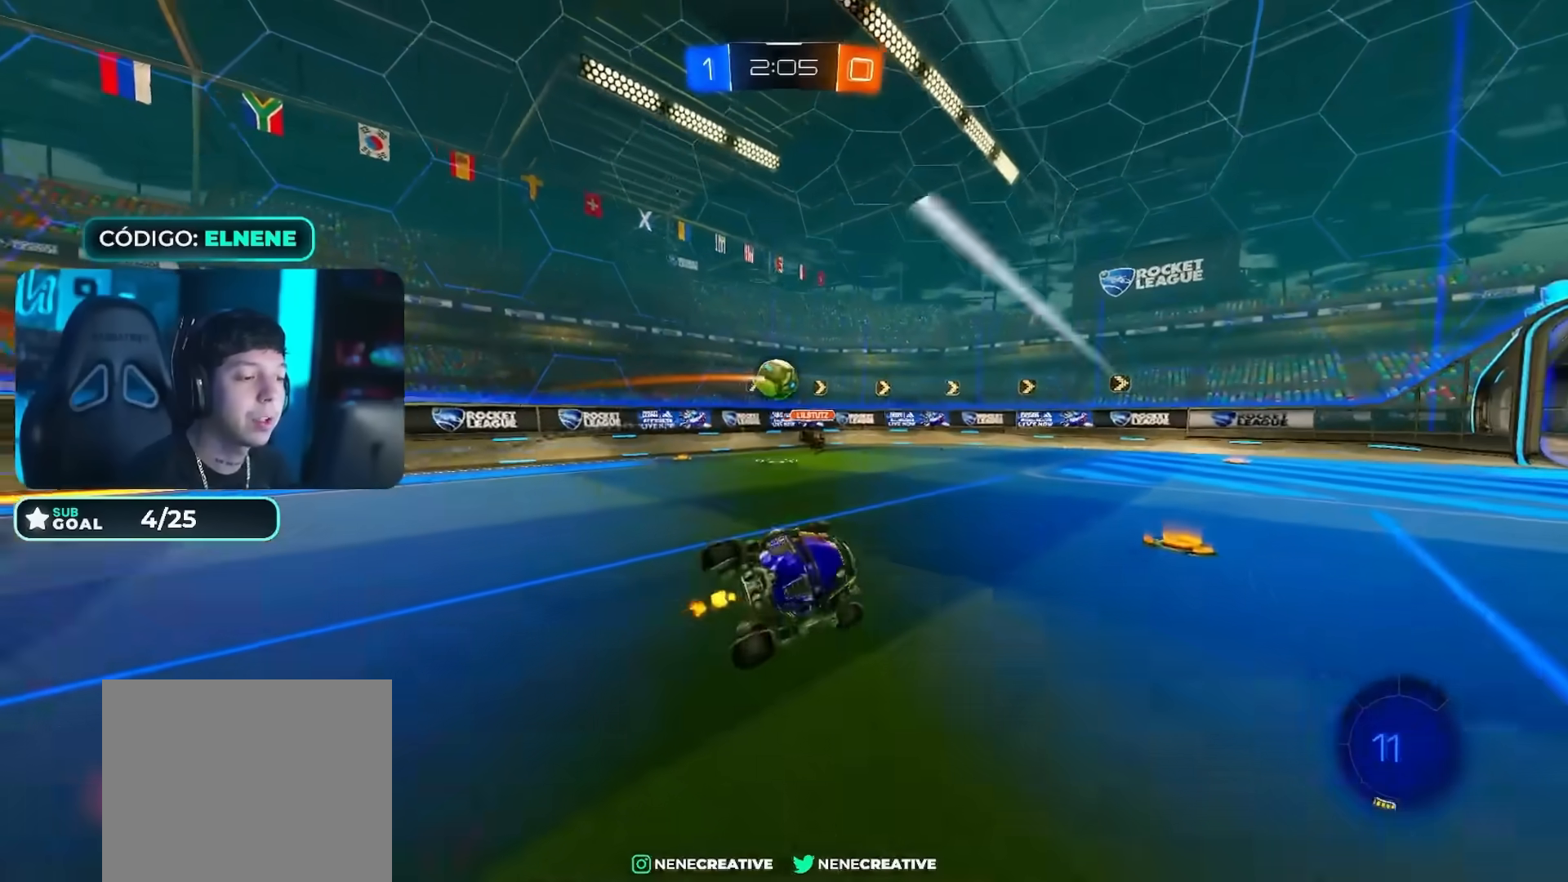
{"buttons": ["R2"], "left_stick": "left", "right_stick": "center", "events": [[50, "SQUARE", "up"], [134, "left_stick", "down"], [200, "left_stick", "down-right"], [351, "left_stick", "left"]]}